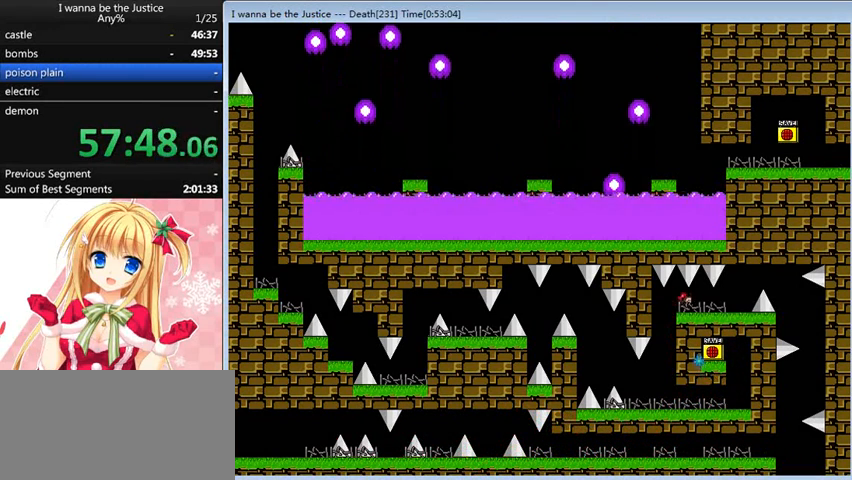
Gameplay with keyboard; each line is a JSON object with the keys held at the frame after it. "events" lists presses ("down") and releases ("up") of "0", "down", "left", "r", "right", "shift_l", "shift_r", "up" and "z" between this image and that frame as [ms after this image, input, new state], when the widget could be followed in between. No other keys are recorded. Mouse input is not recorded.
{"keys": ["right"], "events": []}
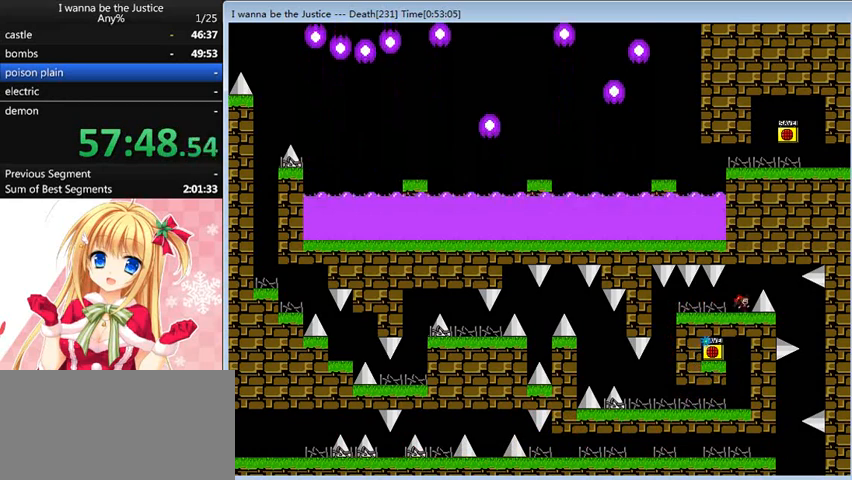
{"keys": ["left", "shift_l"], "events": [[40, "shift_l", "down"], [240, "shift_l", "up"], [440, "left", "down"], [440, "right", "up"], [440, "shift_l", "down"]]}
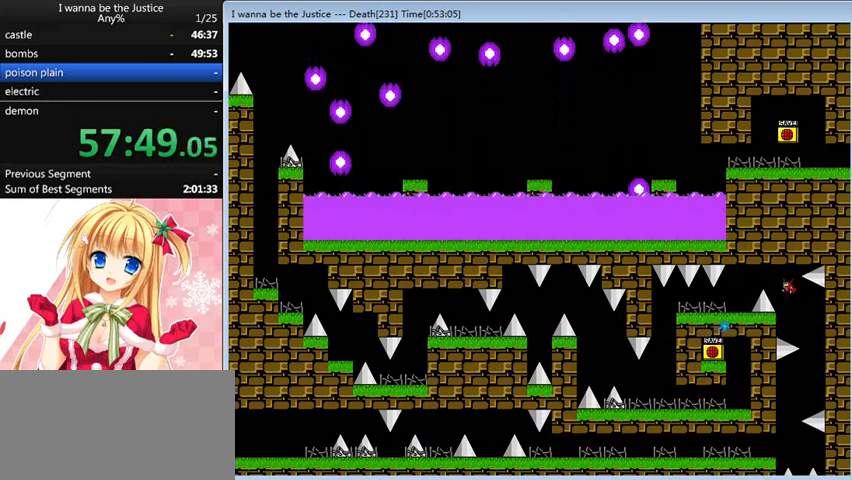
{"keys": ["left"], "events": [[240, "shift_l", "up"]]}
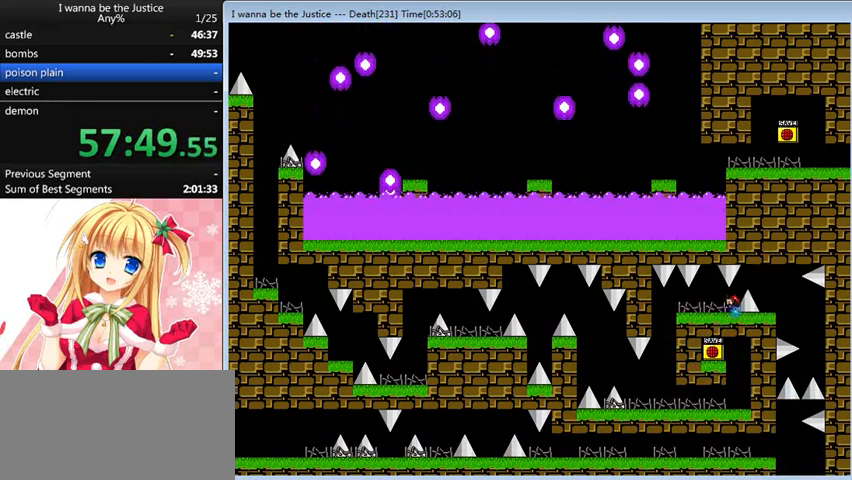
{"keys": ["r"], "events": [[80, "shift_l", "down"], [160, "right", "down"], [200, "left", "up"], [240, "shift_l", "up"], [400, "right", "up"], [480, "r", "down"]]}
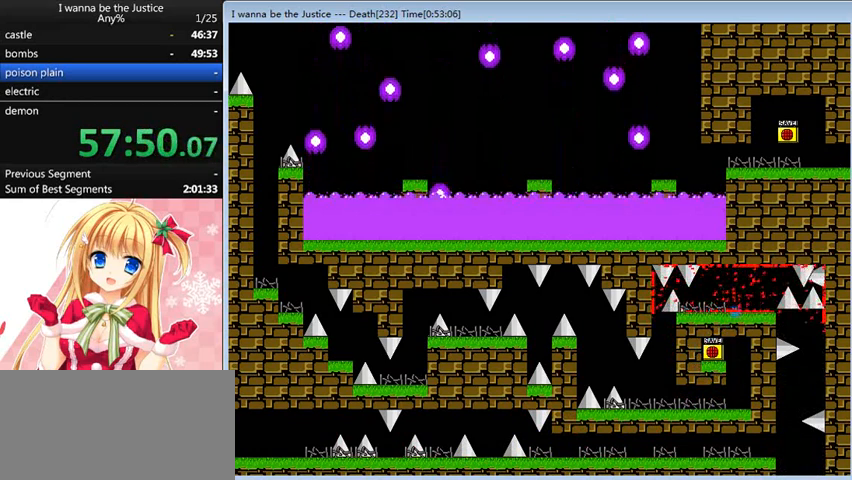
{"keys": ["left"], "events": [[80, "r", "up"], [240, "left", "down"]]}
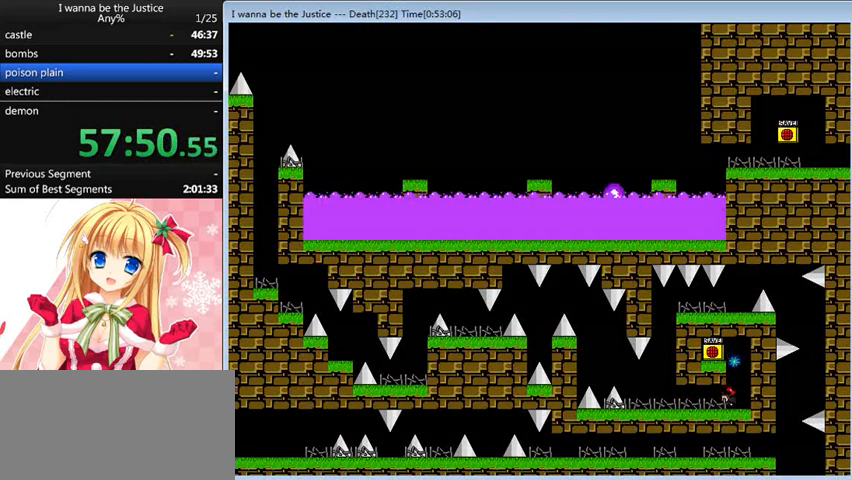
{"keys": ["left", "shift_l"], "events": [[480, "shift_l", "down"]]}
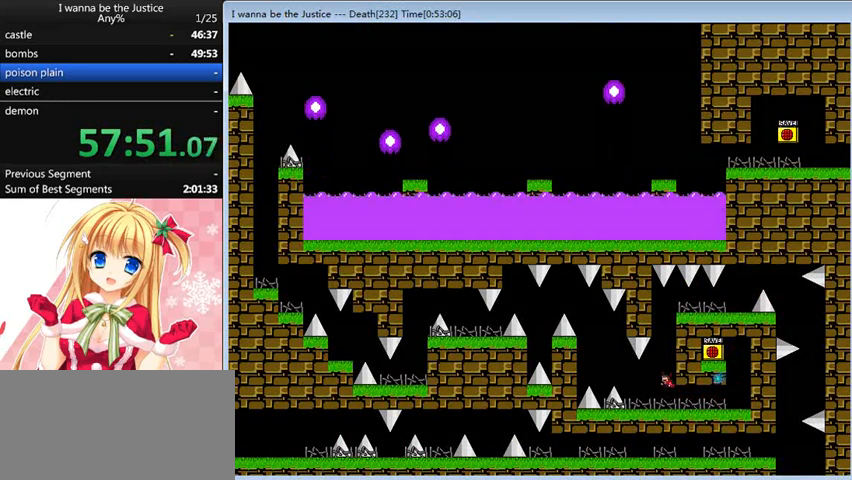
{"keys": ["right", "shift_l"], "events": [[40, "left", "up"], [240, "shift_l", "up"], [320, "shift_l", "down"], [480, "right", "down"]]}
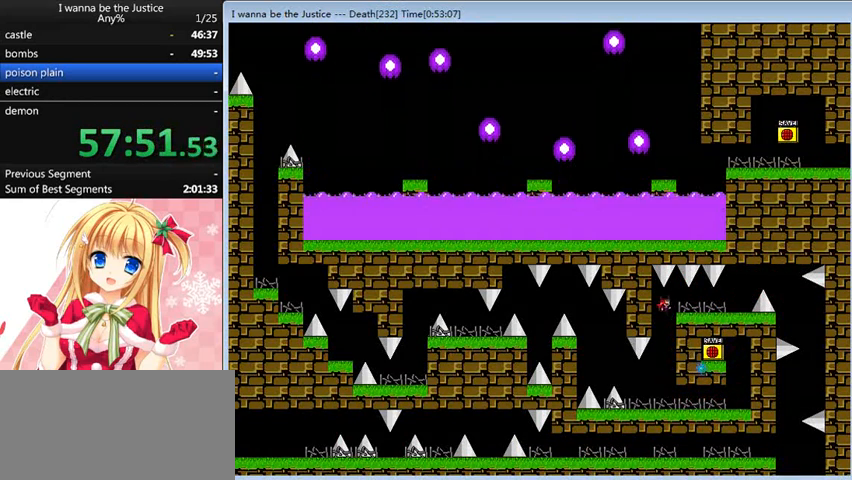
{"keys": ["right"], "events": [[120, "shift_l", "up"]]}
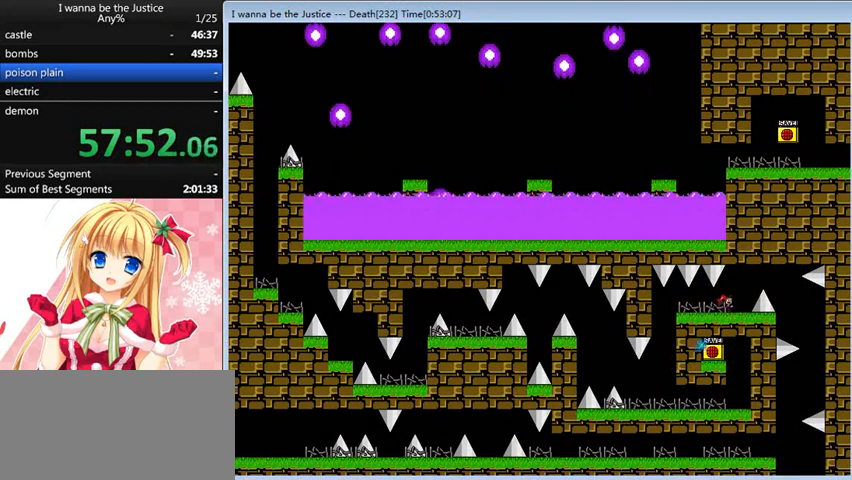
{"keys": ["right"], "events": [[160, "shift_l", "down"], [320, "shift_l", "up"]]}
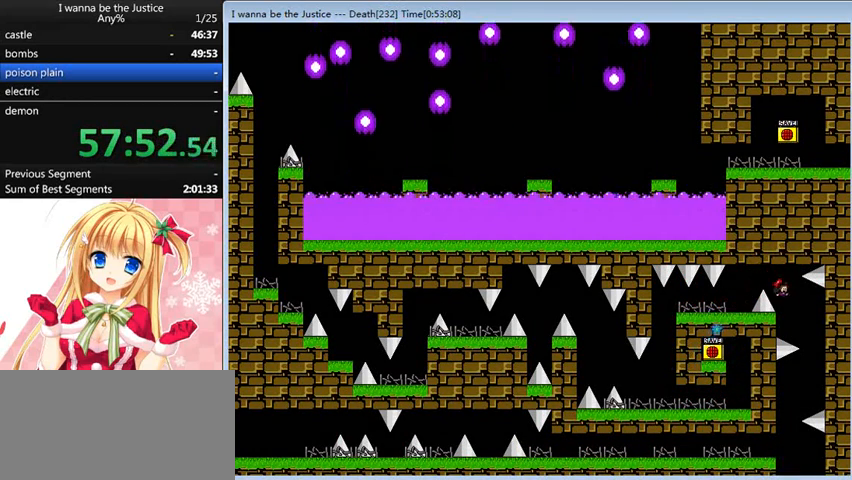
{"keys": ["left"], "events": [[120, "left", "down"], [120, "right", "up"], [120, "shift_l", "down"], [400, "shift_l", "up"]]}
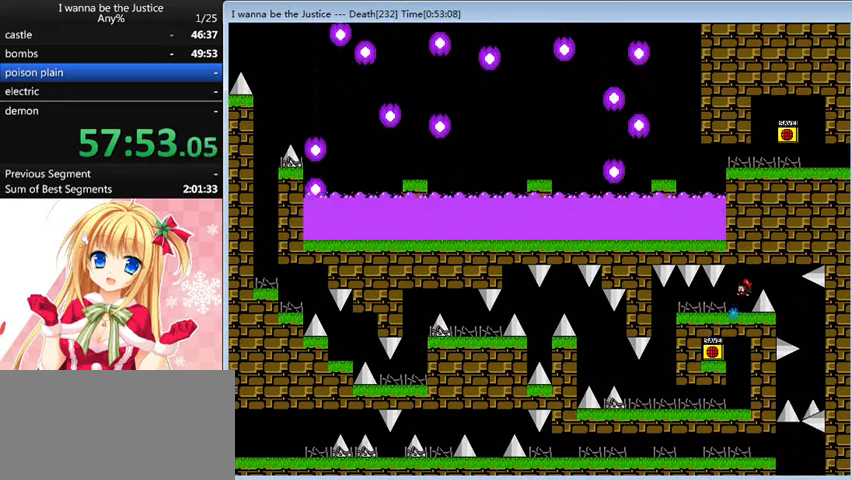
{"keys": ["right"], "events": [[160, "shift_l", "down"], [240, "right", "down"], [280, "left", "up"], [280, "shift_l", "up"]]}
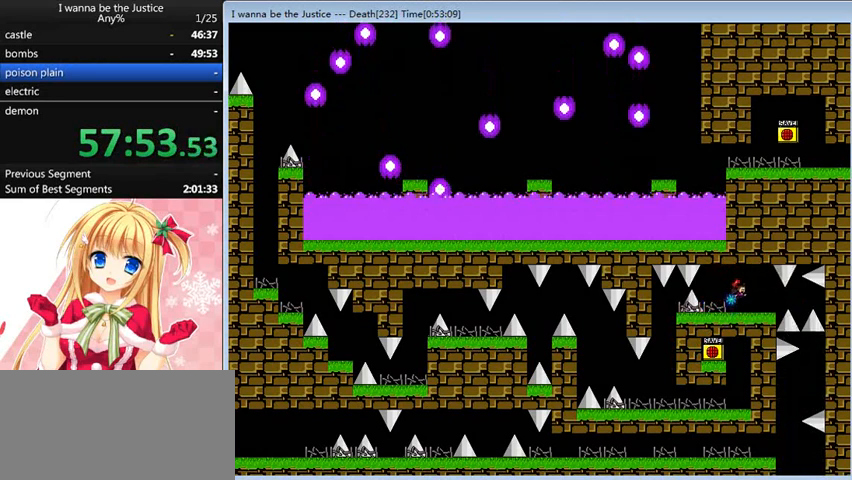
{"keys": ["right"], "events": []}
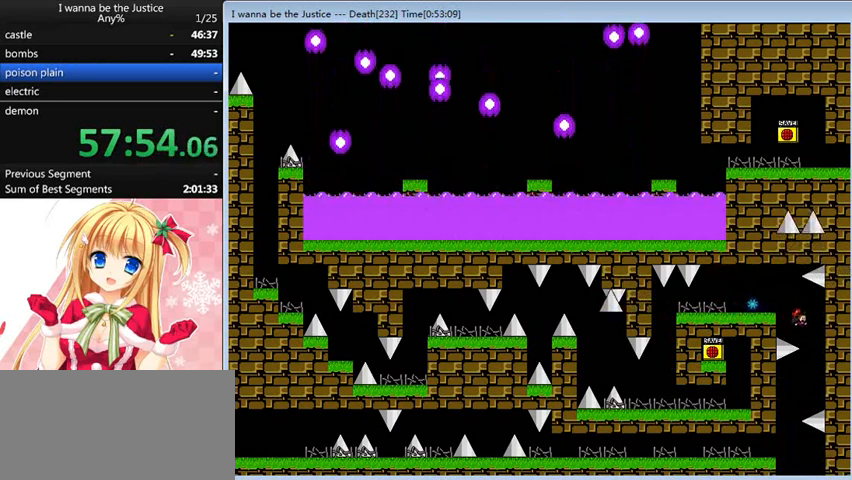
{"keys": ["left"], "events": [[120, "right", "up"], [280, "shift_l", "down"], [320, "shift_l", "up"], [360, "left", "down"]]}
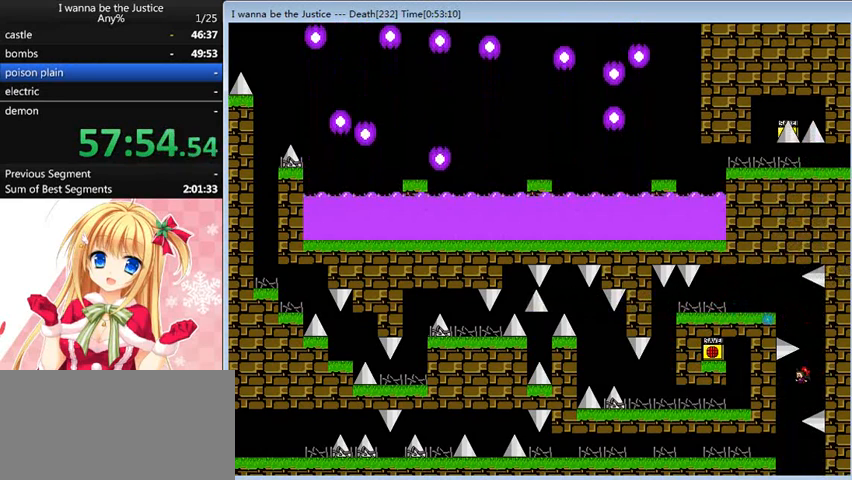
{"keys": ["left"], "events": []}
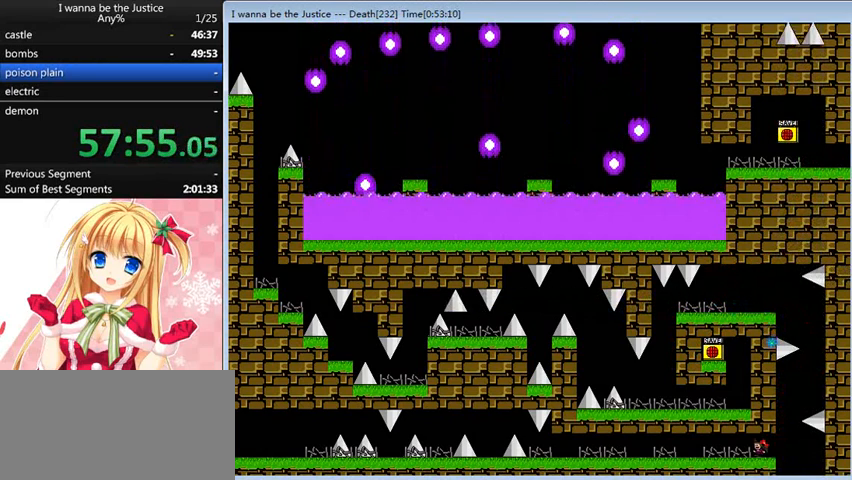
{"keys": ["left"], "events": []}
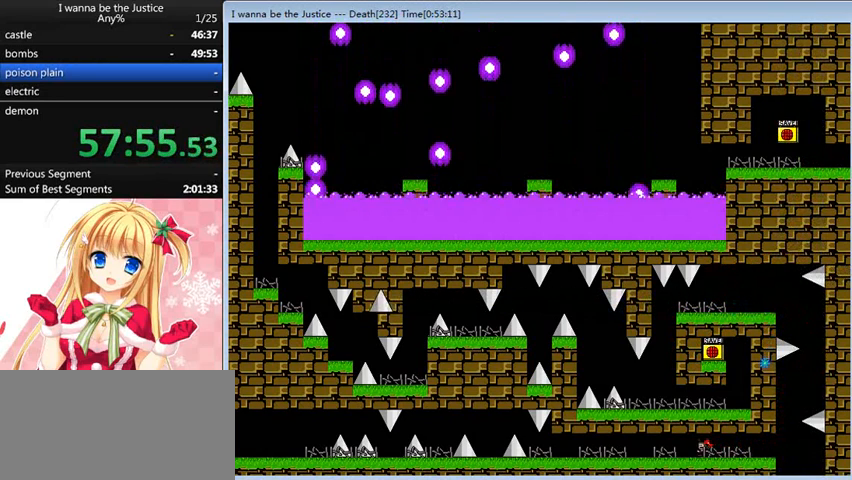
{"keys": ["left"], "events": []}
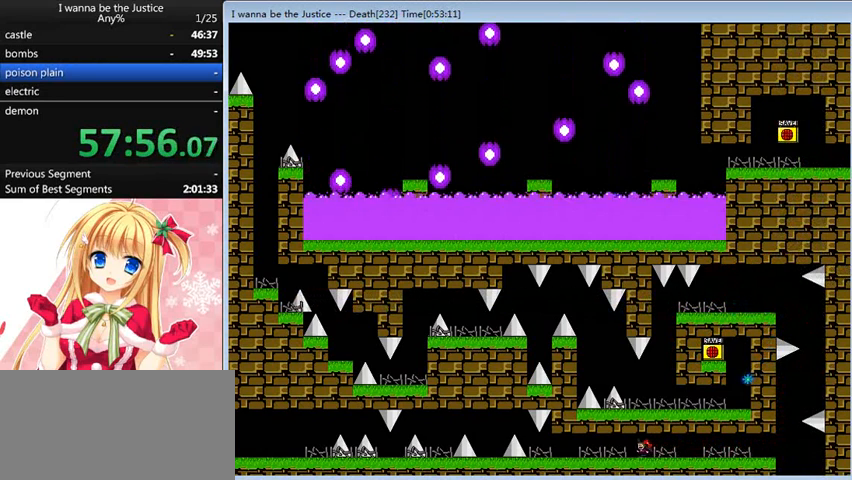
{"keys": ["left"], "events": []}
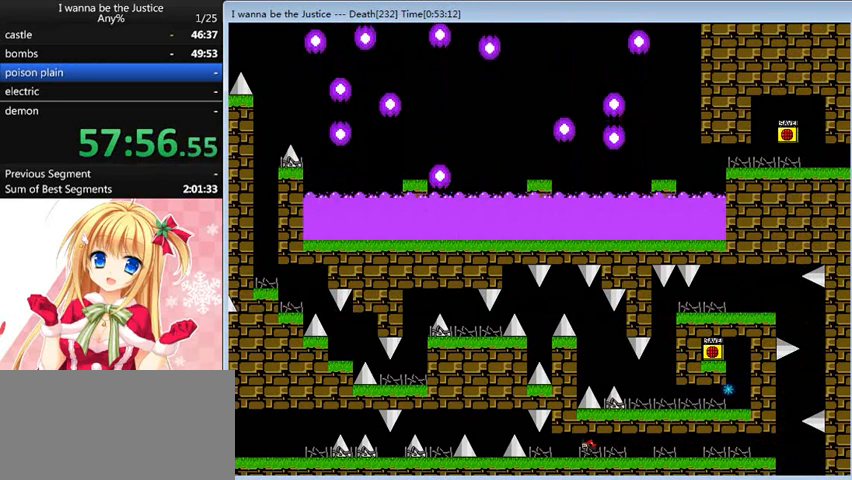
{"keys": [], "events": [[360, "left", "up"]]}
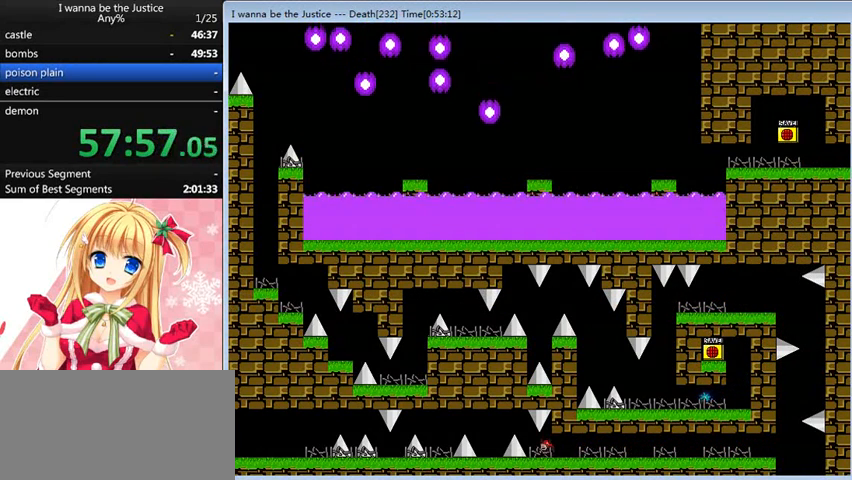
{"keys": [], "events": [[40, "left", "down"], [120, "left", "up"]]}
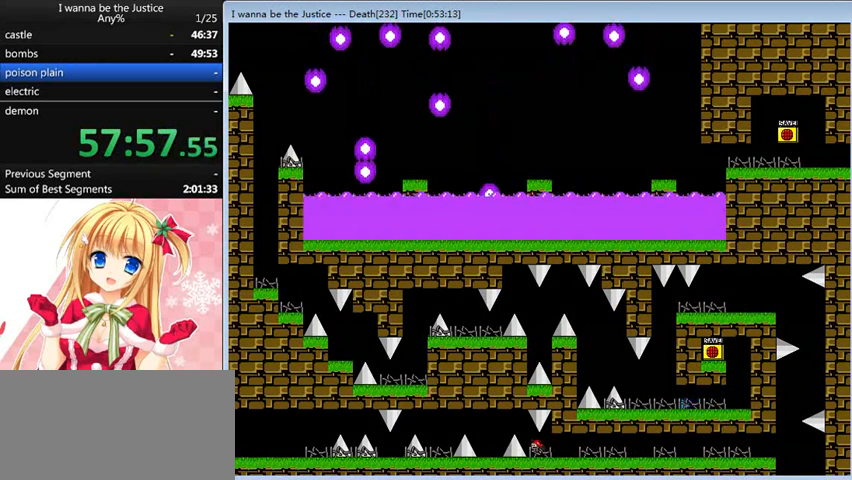
{"keys": [], "events": [[120, "right", "down"], [200, "right", "up"], [440, "left", "down"], [520, "left", "up"]]}
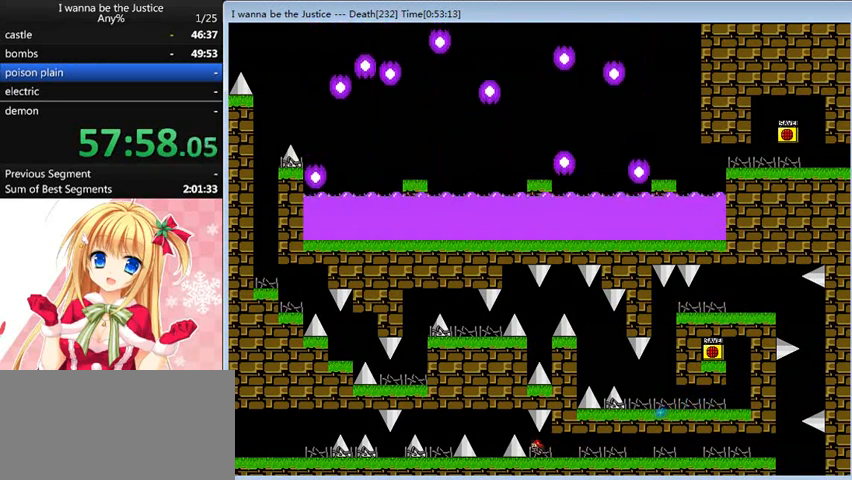
{"keys": ["left", "shift_l"], "events": [[360, "left", "down"], [360, "shift_l", "down"]]}
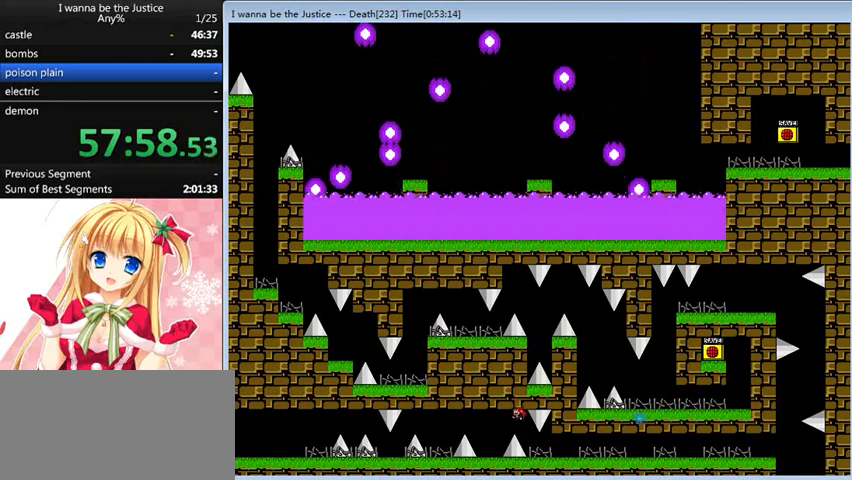
{"keys": ["right"], "events": [[40, "shift_l", "up"], [240, "left", "up"], [240, "right", "down"], [280, "shift_l", "down"], [480, "shift_l", "up"]]}
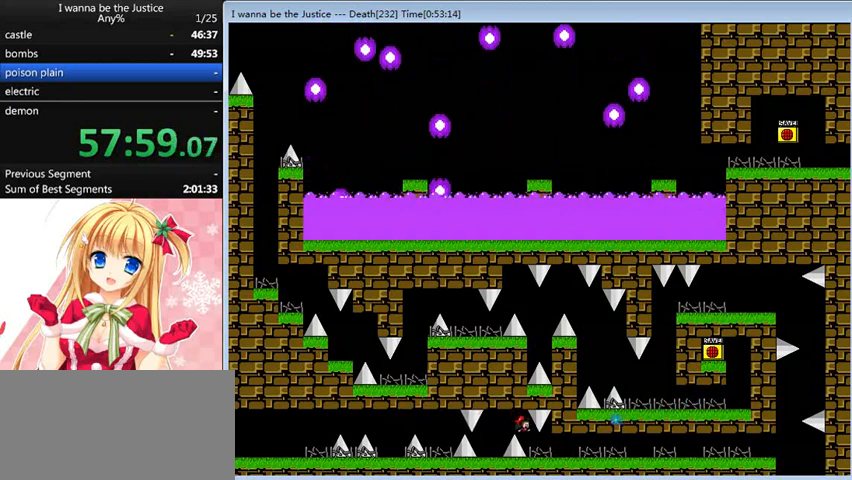
{"keys": [], "events": [[160, "right", "up"]]}
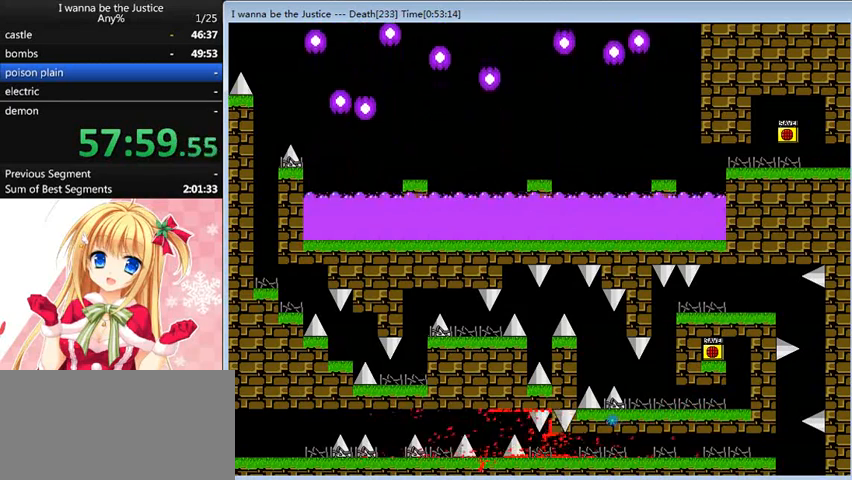
{"keys": ["left"], "events": [[40, "r", "down"], [120, "r", "up"], [280, "left", "down"]]}
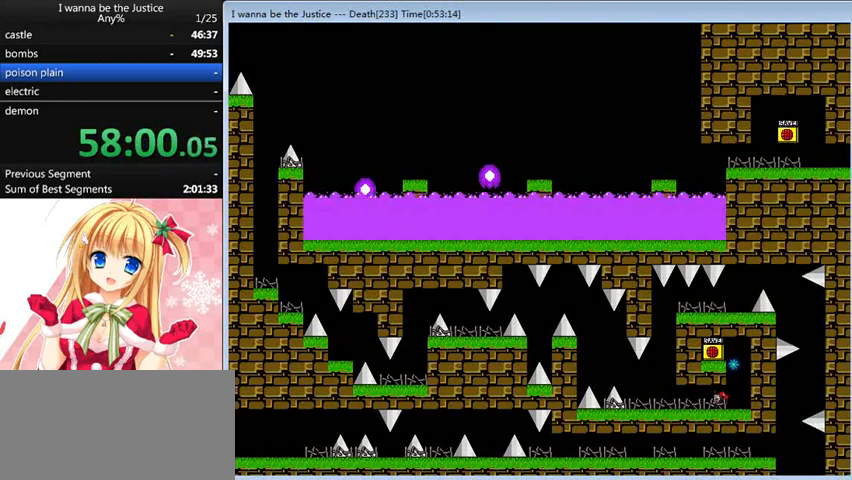
{"keys": ["shift_l"], "events": [[400, "shift_l", "down"], [440, "left", "up"]]}
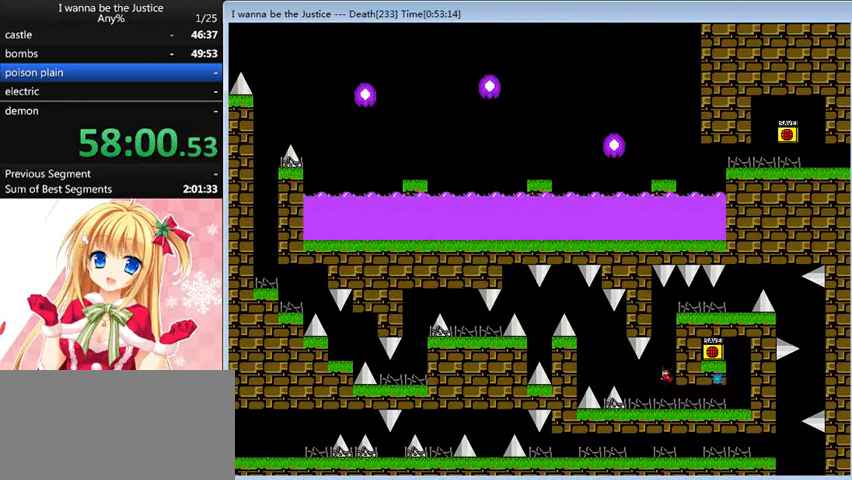
{"keys": ["right"], "events": [[200, "shift_l", "up"], [280, "shift_l", "down"], [440, "right", "down"], [520, "shift_l", "up"]]}
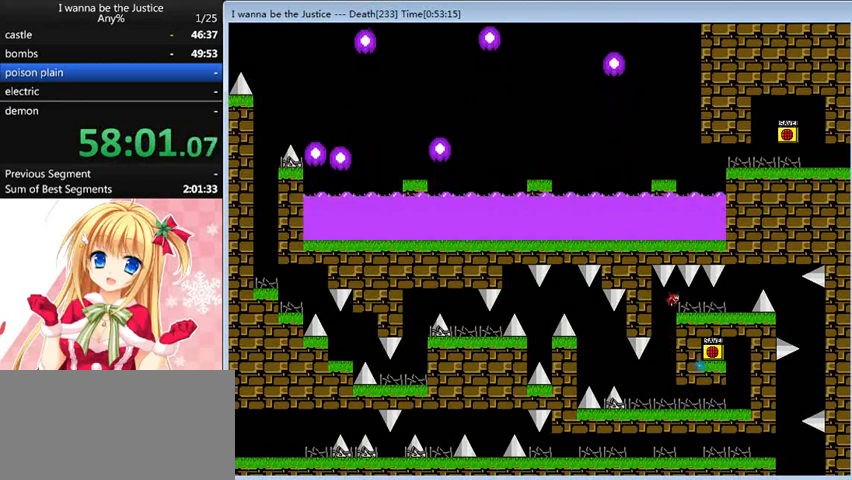
{"keys": ["right"], "events": []}
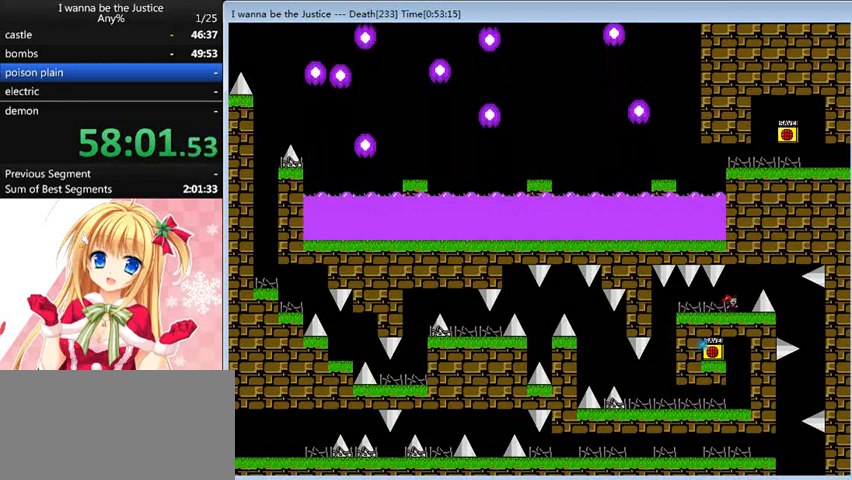
{"keys": ["right"], "events": [[80, "shift_l", "down"], [200, "shift_l", "up"]]}
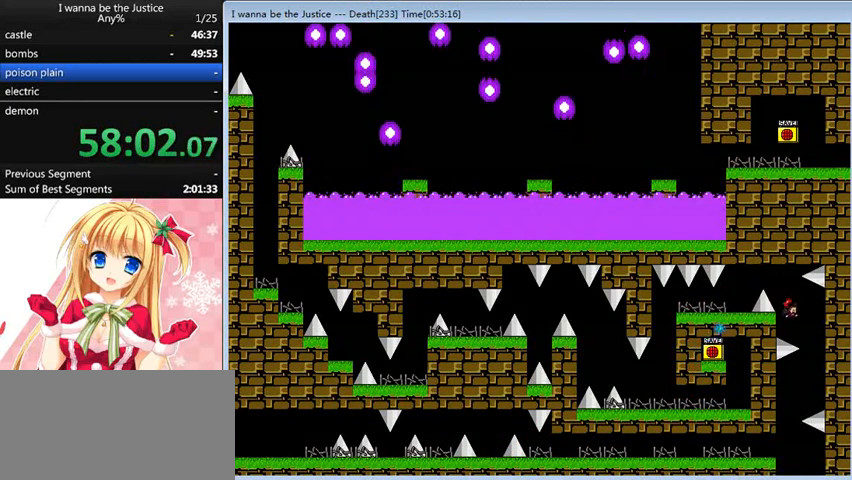
{"keys": ["left"], "events": [[40, "left", "down"], [40, "right", "up"], [40, "shift_l", "down"], [320, "shift_l", "up"]]}